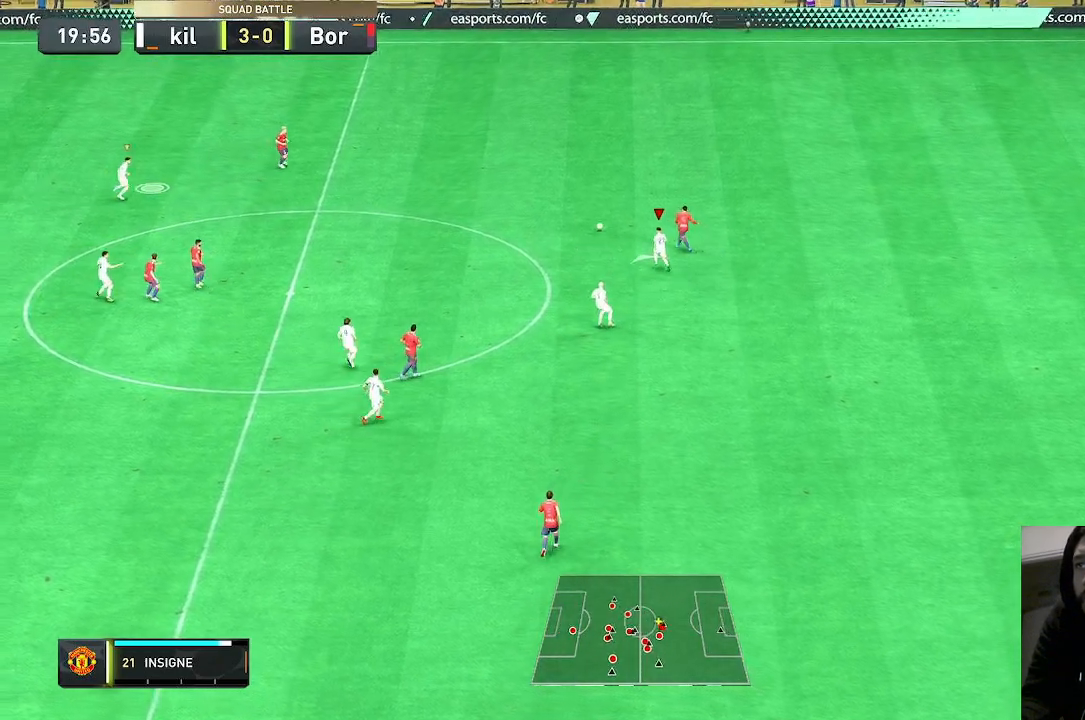
Gameplay with a controller (Xbox layout); each line is a JSON object with the inputs held at the frame after it (dt_ms = milliseconds from this image to that frame). "events" lists button and stick changes between this image and that frame as [ms after this image, input, new state], when the widget could be followed in between. Not read: L3 R3.
{"dt_ms": 500, "buttons": ["R2"], "left_stick": "up-right", "right_stick": "center", "events": [[33, "R2", "down"], [467, "left_stick", "up-right"]]}
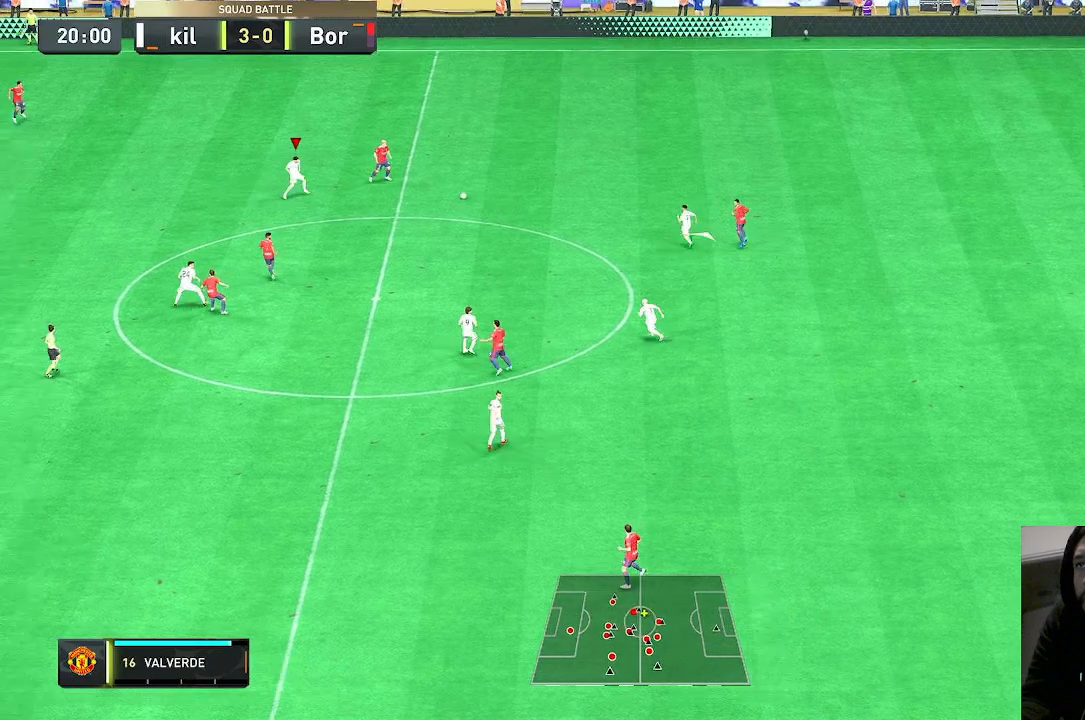
{"dt_ms": 500, "buttons": ["R2"], "left_stick": "right", "right_stick": "center", "events": [[67, "left_stick", "right"]]}
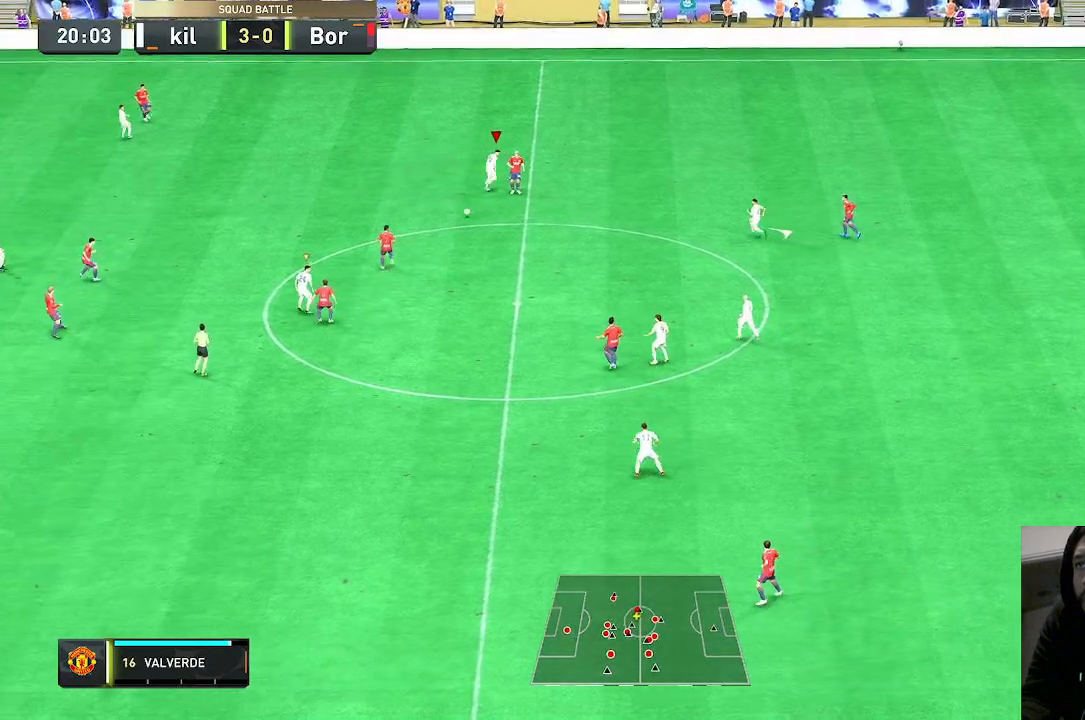
{"dt_ms": 500, "buttons": [], "left_stick": "center", "right_stick": "center", "events": [[200, "left_stick", "down"], [233, "R2", "up"], [400, "left_stick", "center"]]}
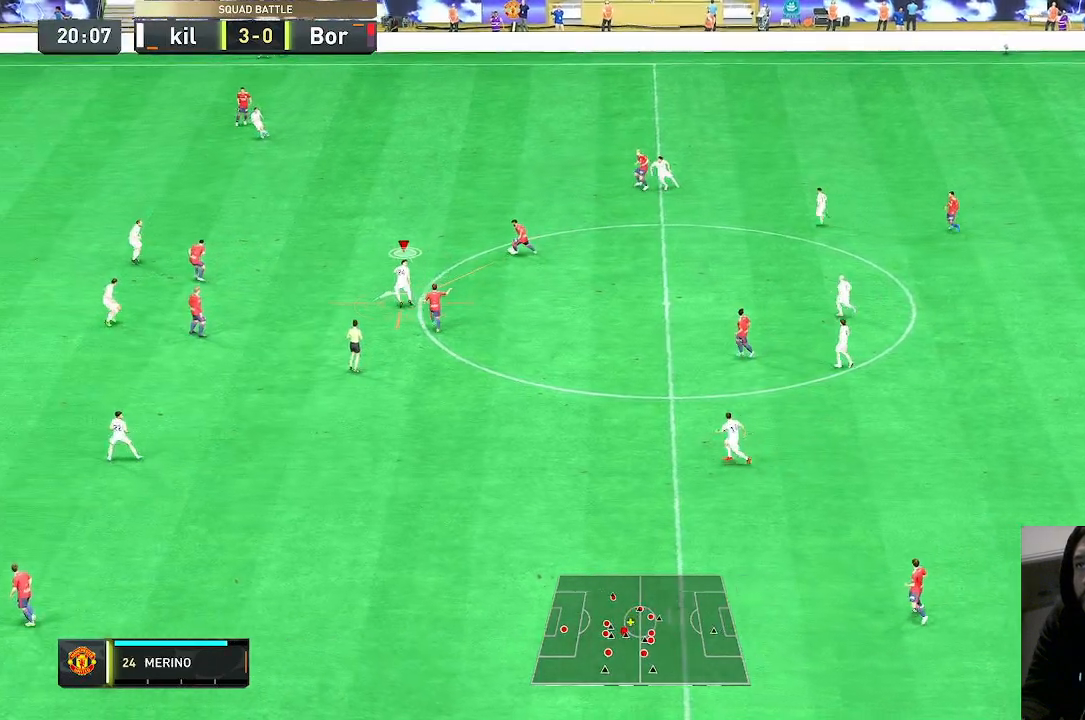
{"dt_ms": 500, "buttons": ["R1", "R2"], "left_stick": "up", "right_stick": "center", "events": [[33, "R1", "down"], [33, "R2", "down"], [133, "left_stick", "up"]]}
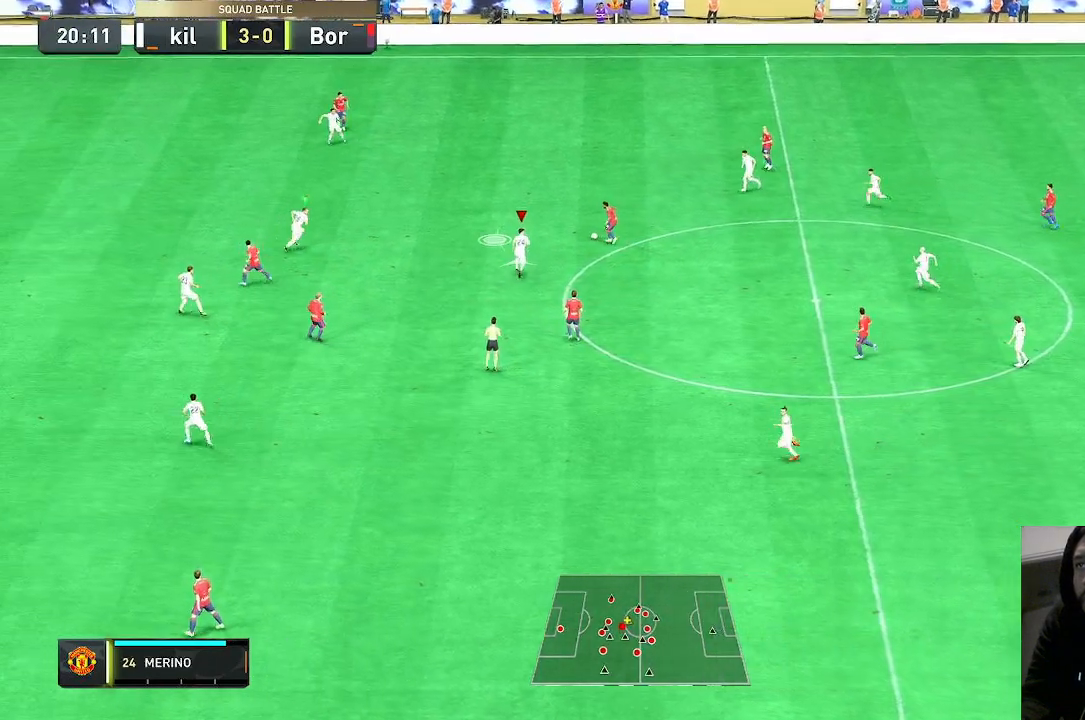
{"dt_ms": 500, "buttons": ["R1", "R2"], "left_stick": "up-right", "right_stick": "center", "events": [[467, "left_stick", "up-right"]]}
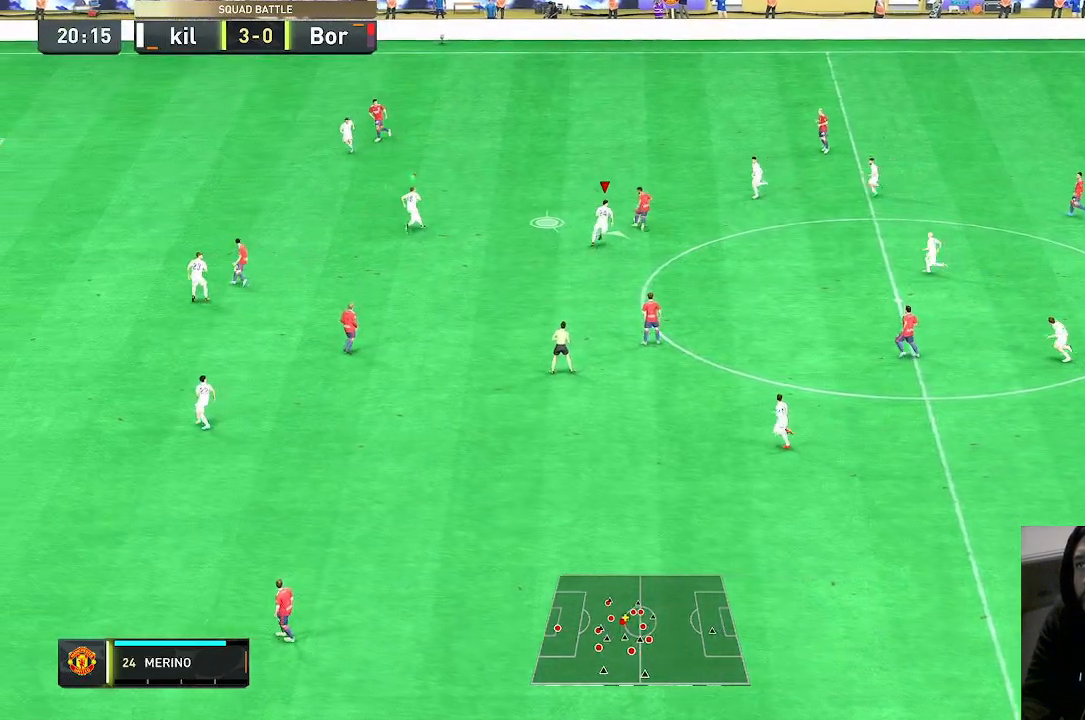
{"dt_ms": 500, "buttons": ["R2"], "left_stick": "up", "right_stick": "center", "events": [[300, "left_stick", "up"], [500, "R1", "up"]]}
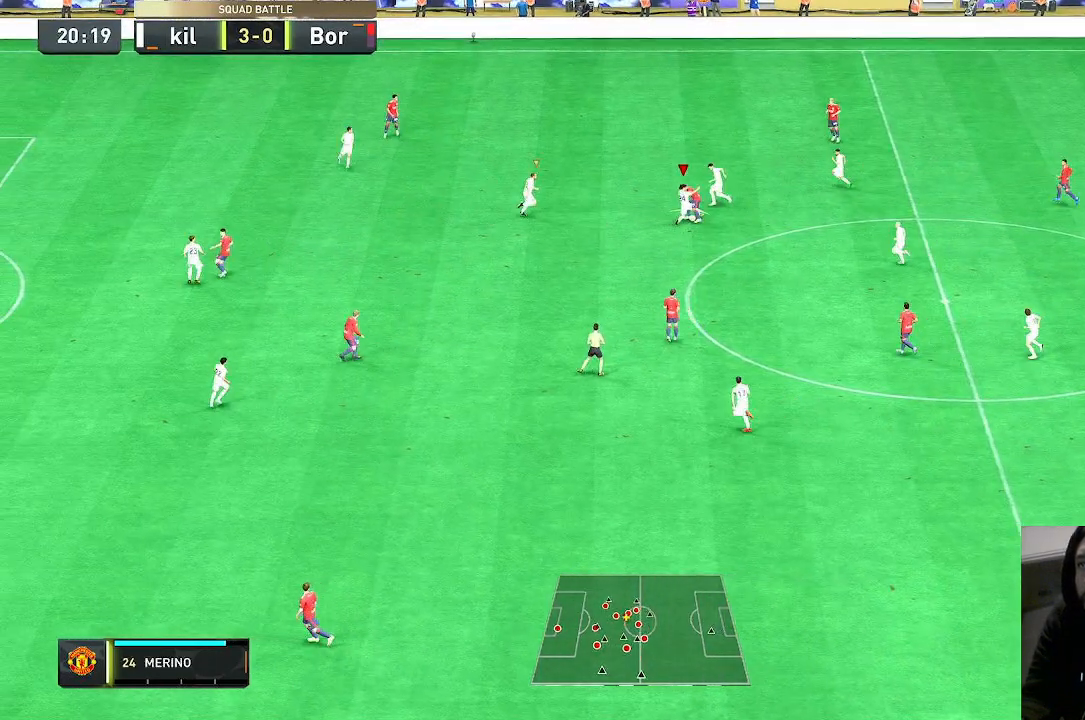
{"dt_ms": 500, "buttons": [], "left_stick": "down-right", "right_stick": "center", "events": [[33, "left_stick", "right"], [167, "left_stick", "down-right"], [267, "R2", "up"]]}
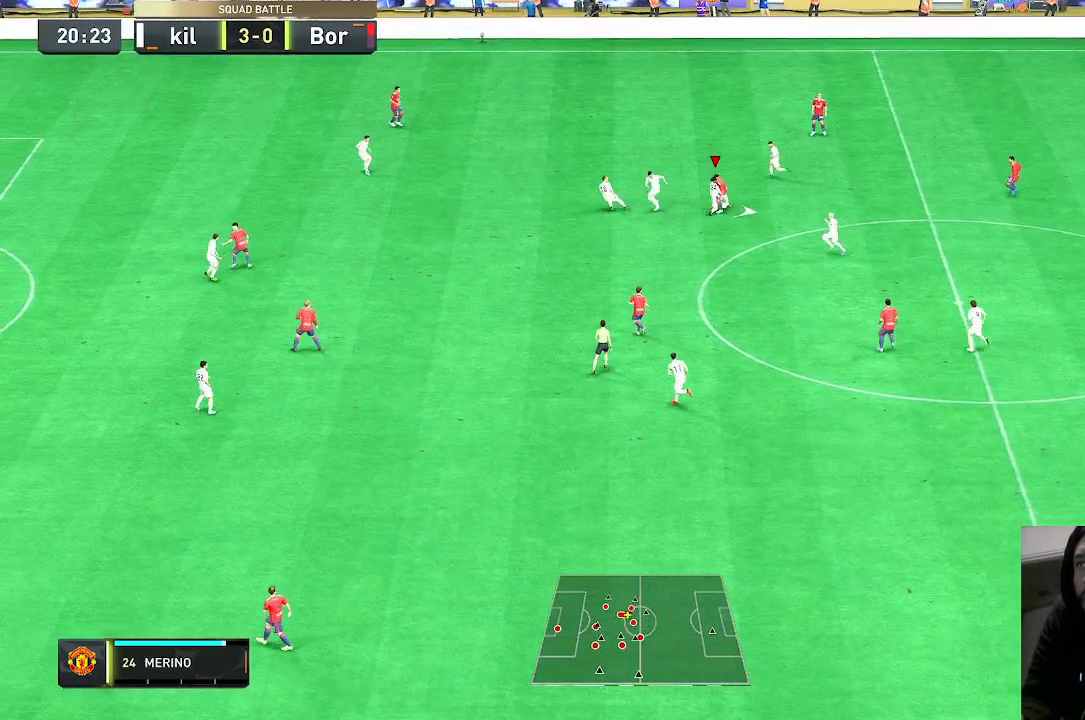
{"dt_ms": 1000, "buttons": [], "left_stick": "left", "right_stick": "center"}
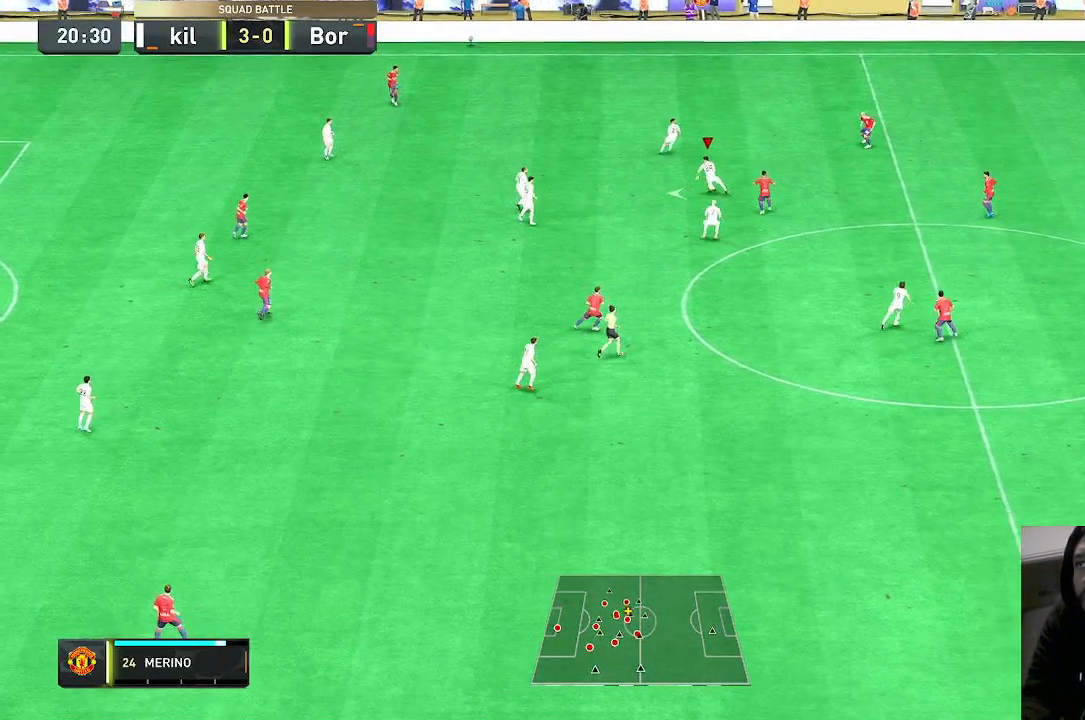
{"dt_ms": 500, "buttons": [], "left_stick": "down-right", "right_stick": "center", "events": [[33, "left_stick", "down-left"], [133, "left_stick", "down"], [233, "A", "down"], [400, "A", "up"], [400, "left_stick", "down-right"]]}
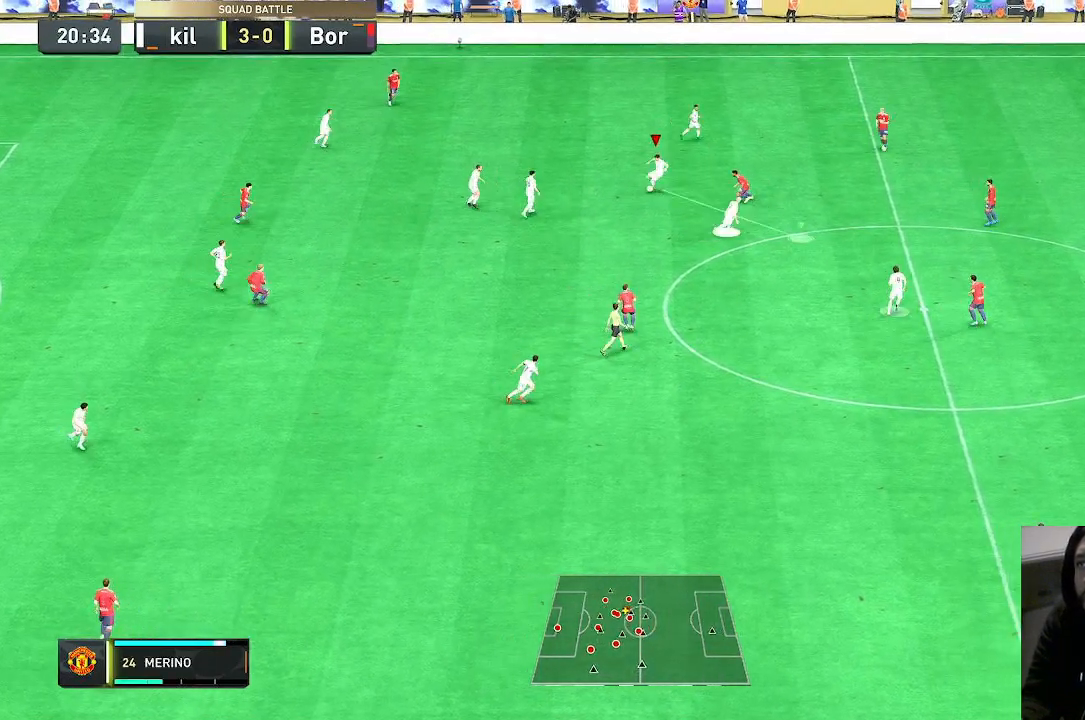
{"dt_ms": 500, "buttons": [], "left_stick": "down-right", "right_stick": "center", "events": []}
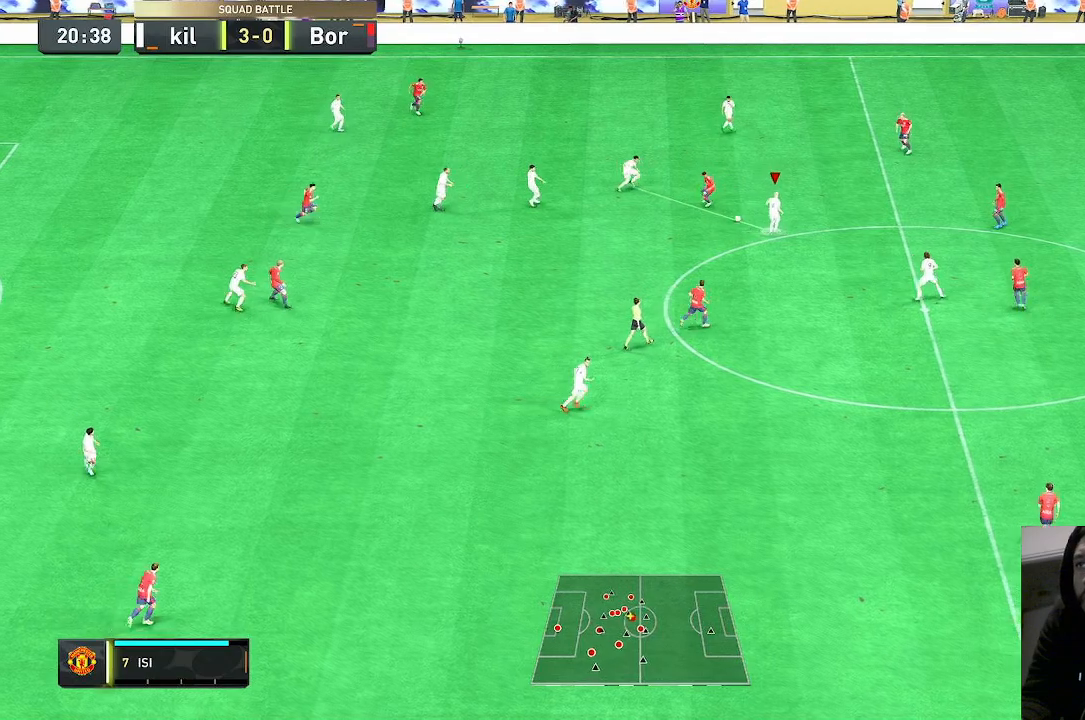
{"dt_ms": 500, "buttons": [], "left_stick": "down-right", "right_stick": "center", "events": []}
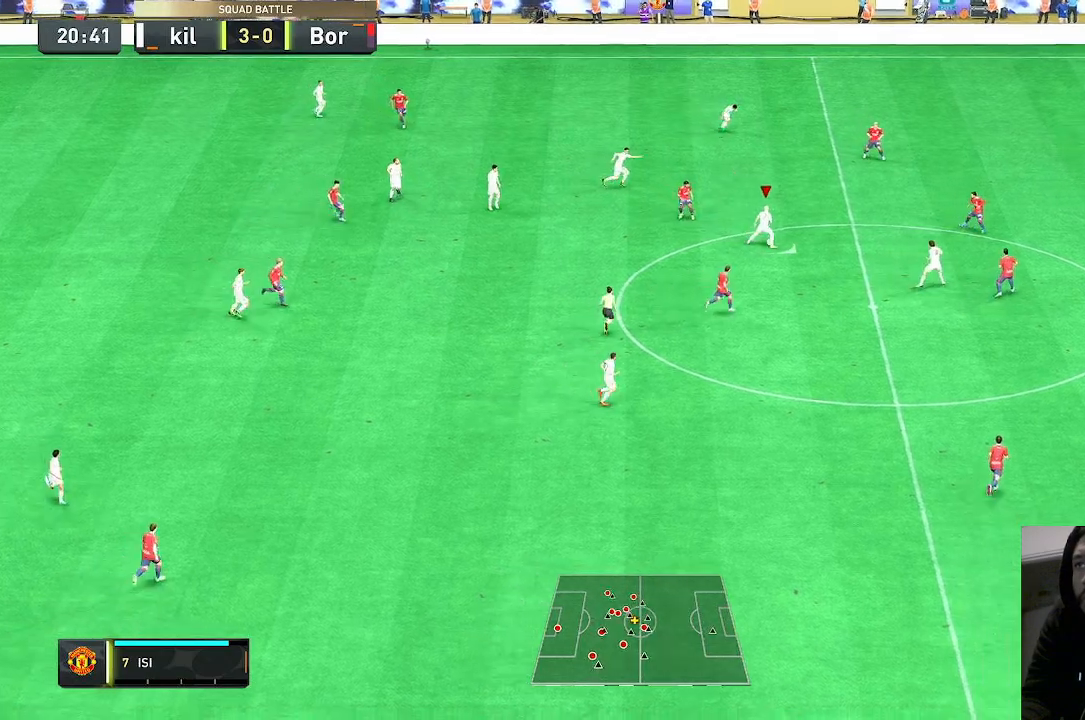
{"dt_ms": 500, "buttons": [], "left_stick": "down-right", "right_stick": "center", "events": []}
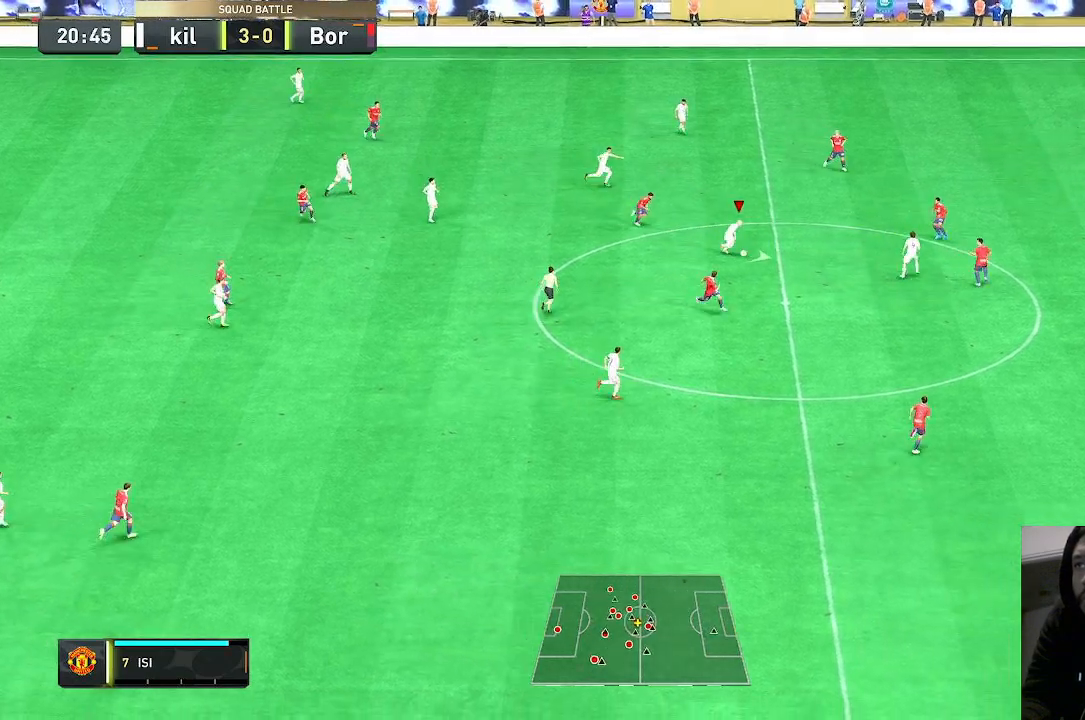
{"dt_ms": 500, "buttons": [], "left_stick": "right", "right_stick": "center", "events": [[33, "left_stick", "right"]]}
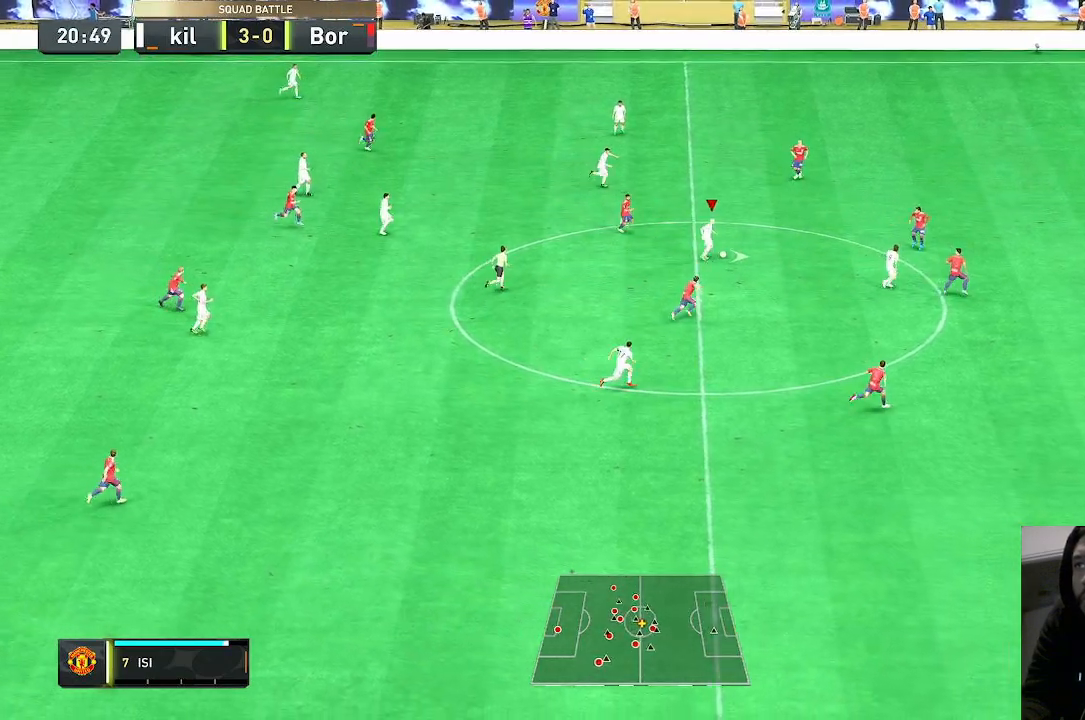
{"dt_ms": 500, "buttons": [], "left_stick": "down-right", "right_stick": "center", "events": [[133, "left_stick", "down-right"]]}
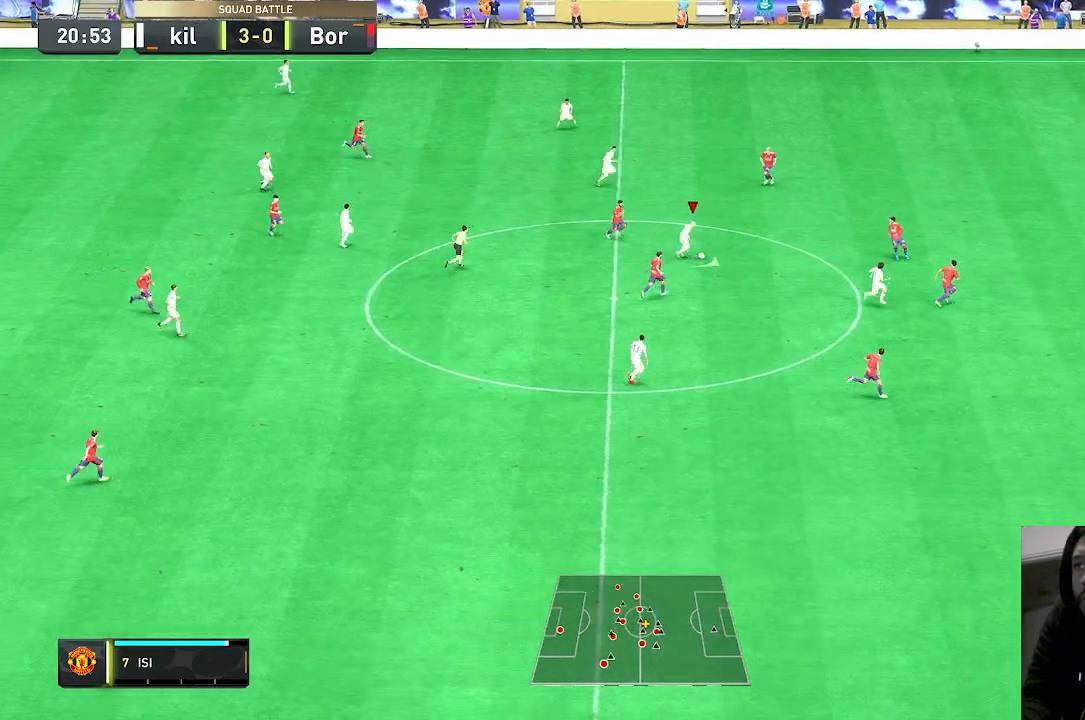
{"dt_ms": 500, "buttons": ["Y"], "left_stick": "down-right", "right_stick": "center", "events": [[267, "Y", "down"]]}
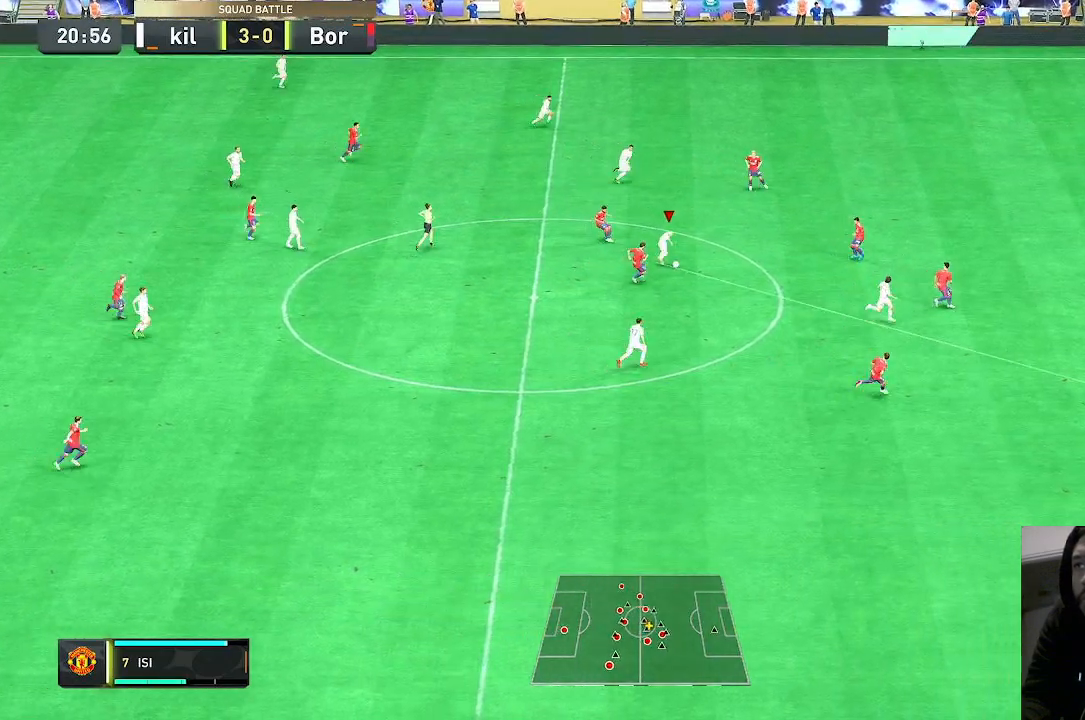
{"dt_ms": 500, "buttons": [], "left_stick": "down-right", "right_stick": "center", "events": [[100, "Y", "up"]]}
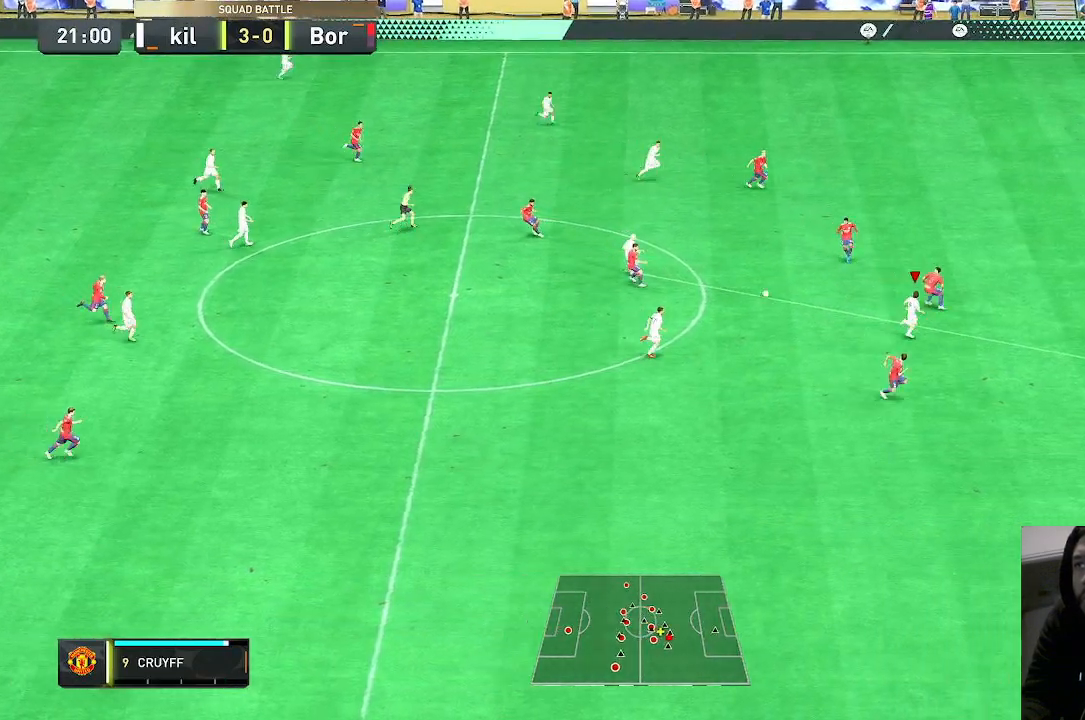
{"dt_ms": 500, "buttons": ["R2"], "left_stick": "down-right", "right_stick": "center", "events": [[67, "R2", "down"]]}
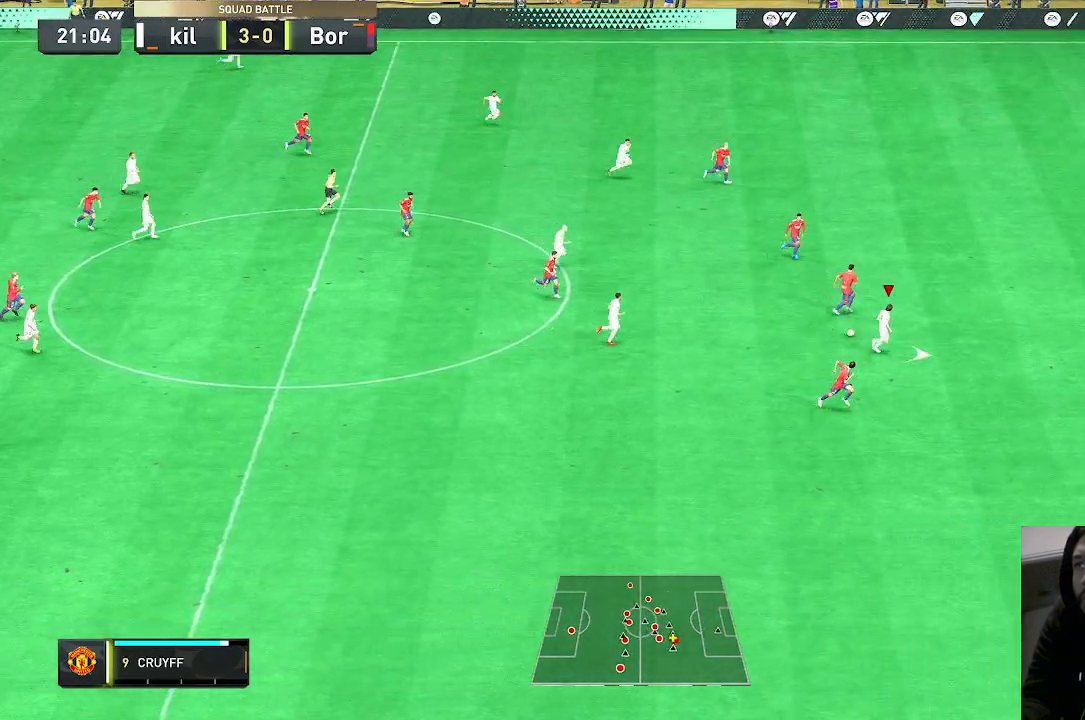
{"dt_ms": 500, "buttons": ["R2"], "left_stick": "right", "right_stick": "center", "events": [[100, "left_stick", "right"], [133, "R2", "up"], [233, "R2", "down"]]}
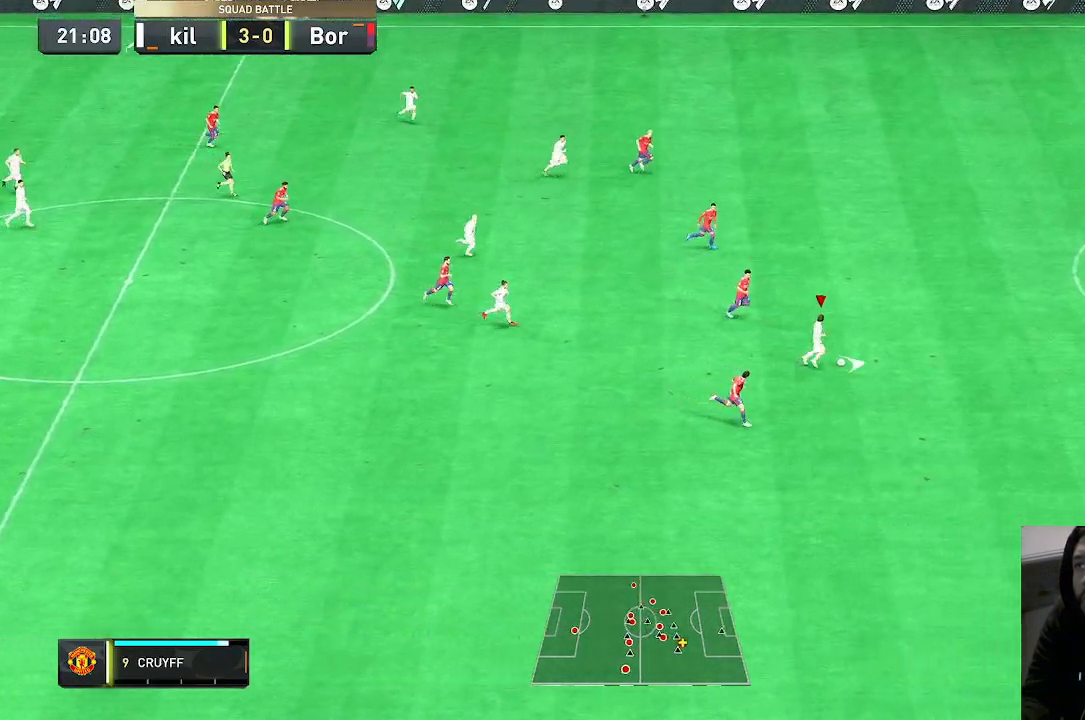
{"dt_ms": 500, "buttons": ["R2"], "left_stick": "right", "right_stick": "center", "events": []}
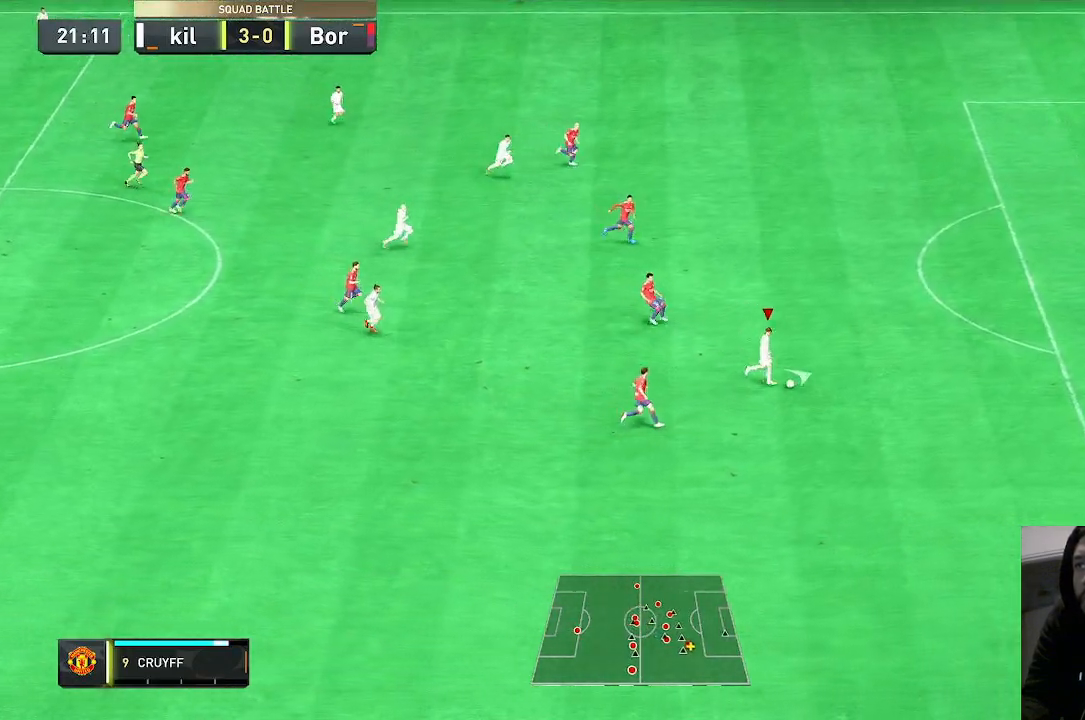
{"dt_ms": 500, "buttons": ["R2"], "left_stick": "right", "right_stick": "center", "events": []}
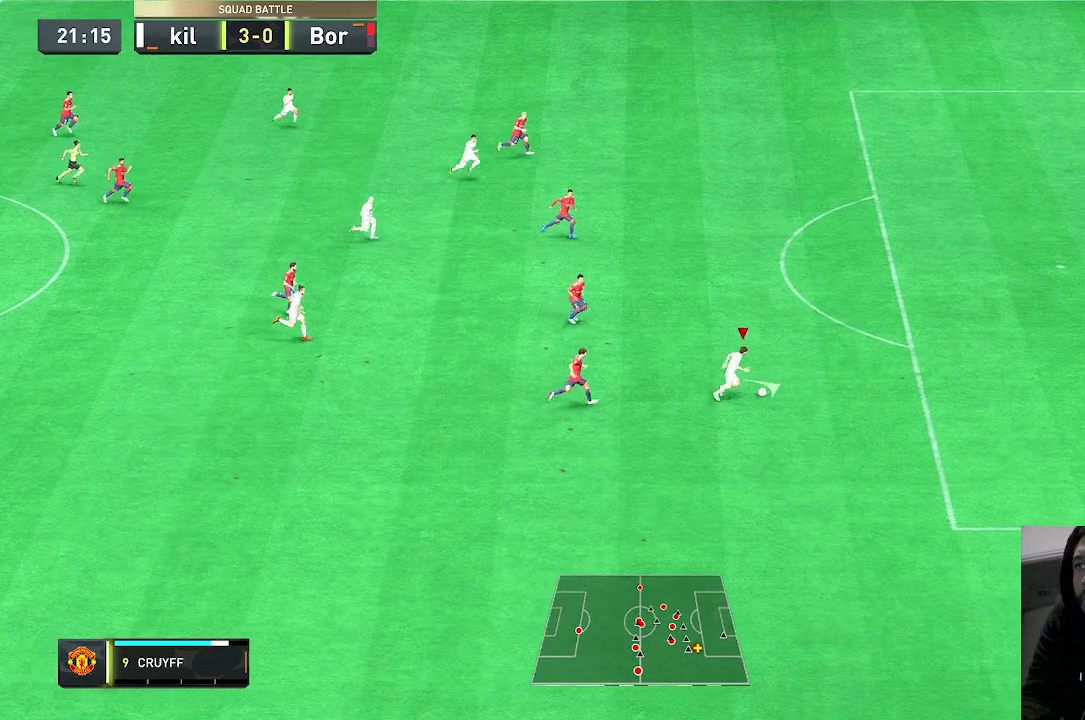
{"dt_ms": 500, "buttons": [], "left_stick": "right", "right_stick": "center", "events": [[333, "R2", "up"]]}
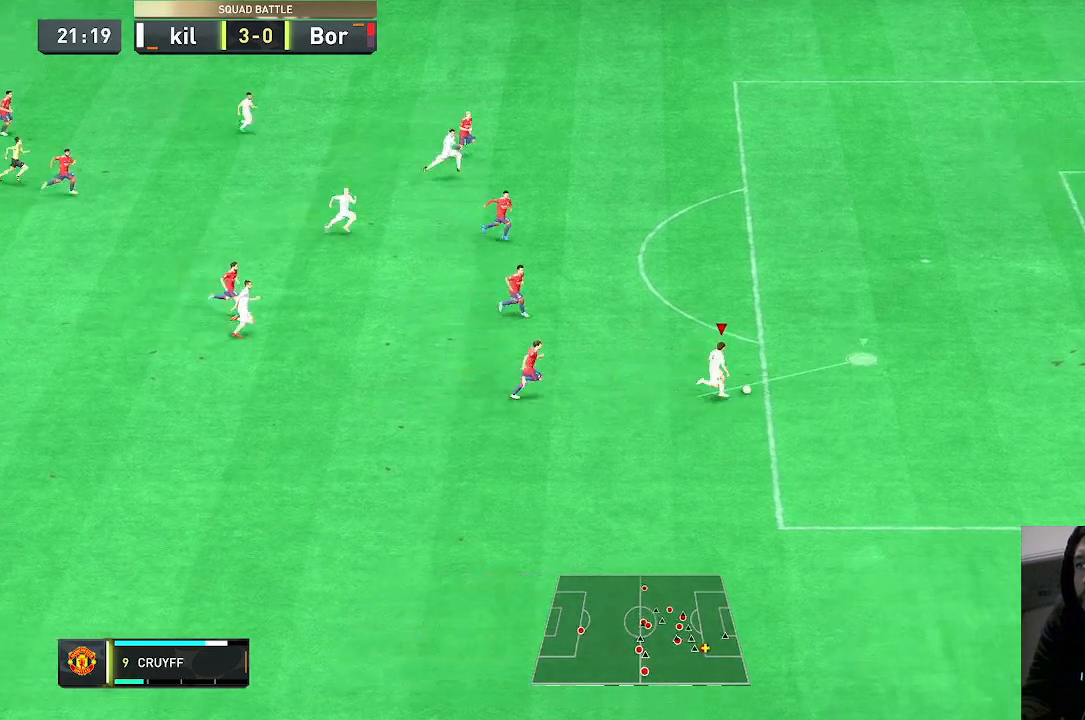
{"dt_ms": 500, "buttons": [], "left_stick": "right", "right_stick": "center", "events": []}
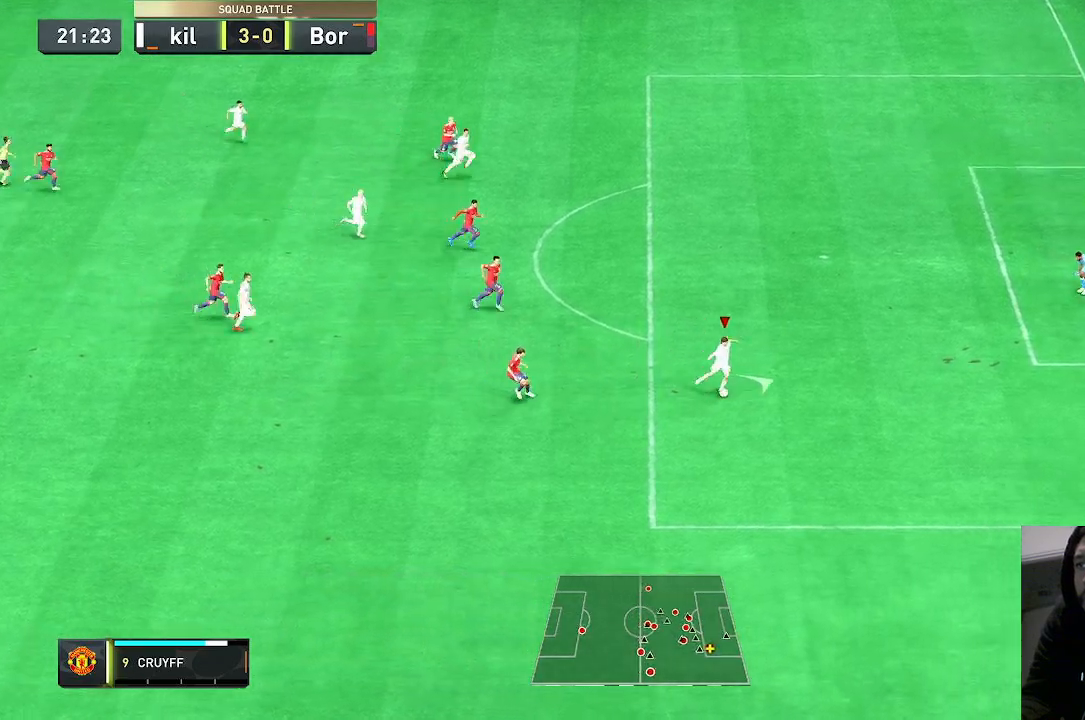
{"dt_ms": 500, "buttons": [], "left_stick": "right", "right_stick": "center", "events": []}
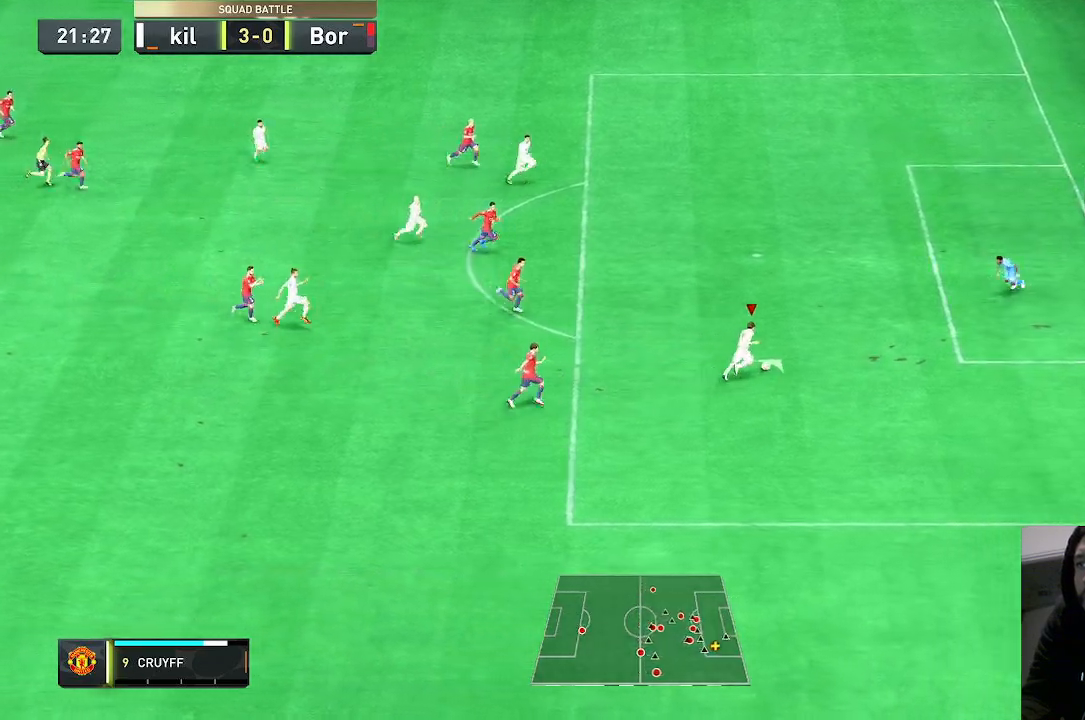
{"dt_ms": 1000, "buttons": [], "left_stick": "up", "right_stick": "center"}
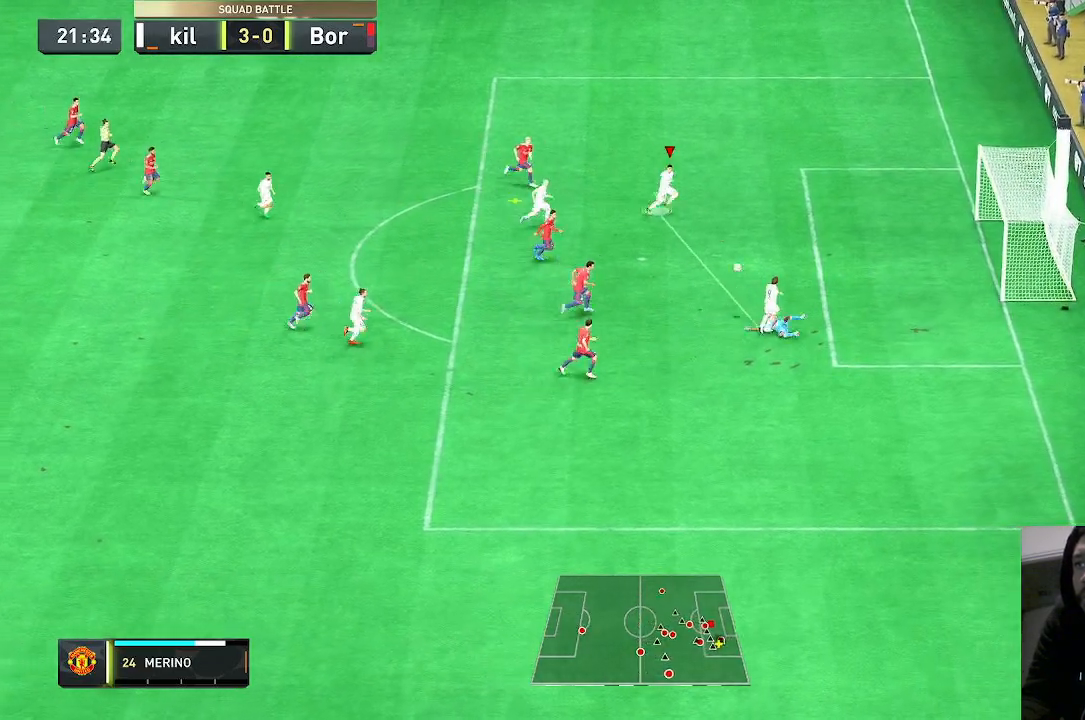
{"dt_ms": 500, "buttons": [], "left_stick": "right", "right_stick": "center", "events": [[200, "left_stick", "right"], [367, "B", "down"], [367, "R1", "down"], [467, "R1", "up"], [500, "B", "up"]]}
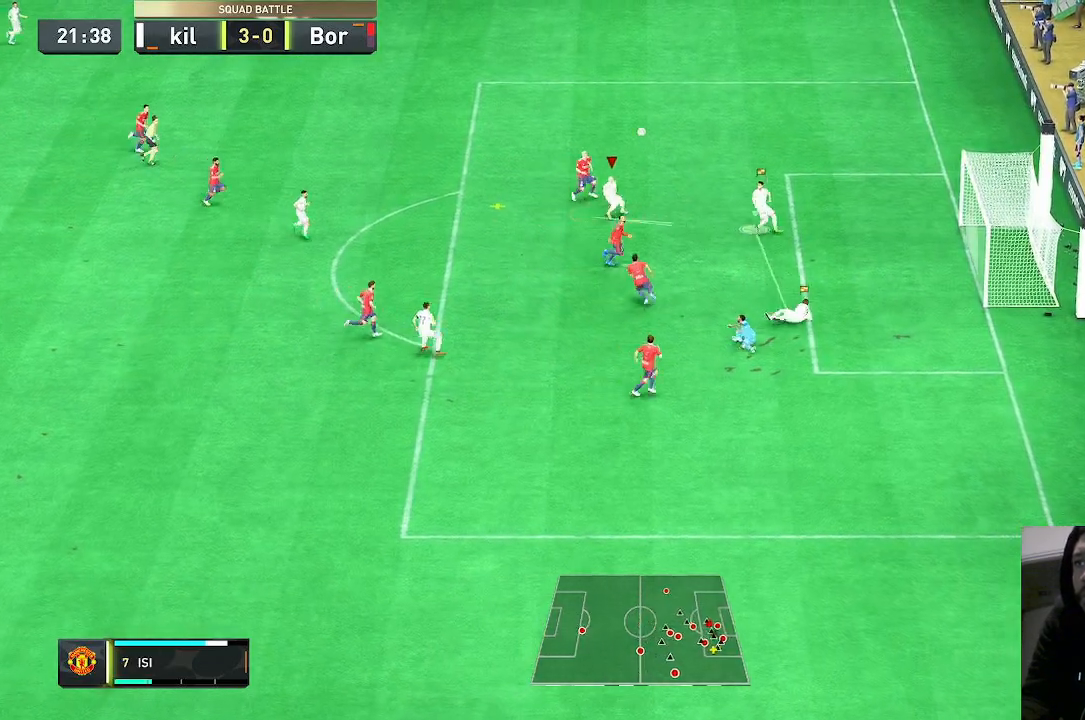
{"dt_ms": 500, "buttons": [], "left_stick": "down-right", "right_stick": "center", "events": [[500, "left_stick", "down-right"]]}
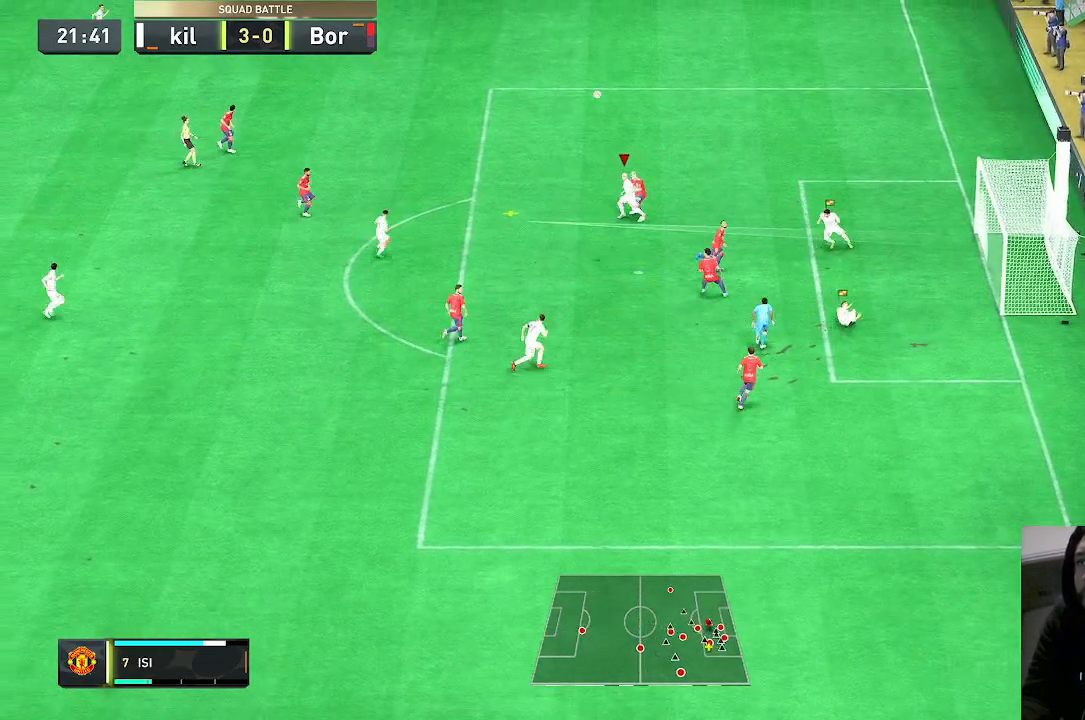
{"dt_ms": 500, "buttons": ["B", "L2"], "left_stick": "right", "right_stick": "center", "events": [[300, "B", "down"], [433, "L2", "down"], [433, "left_stick", "right"]]}
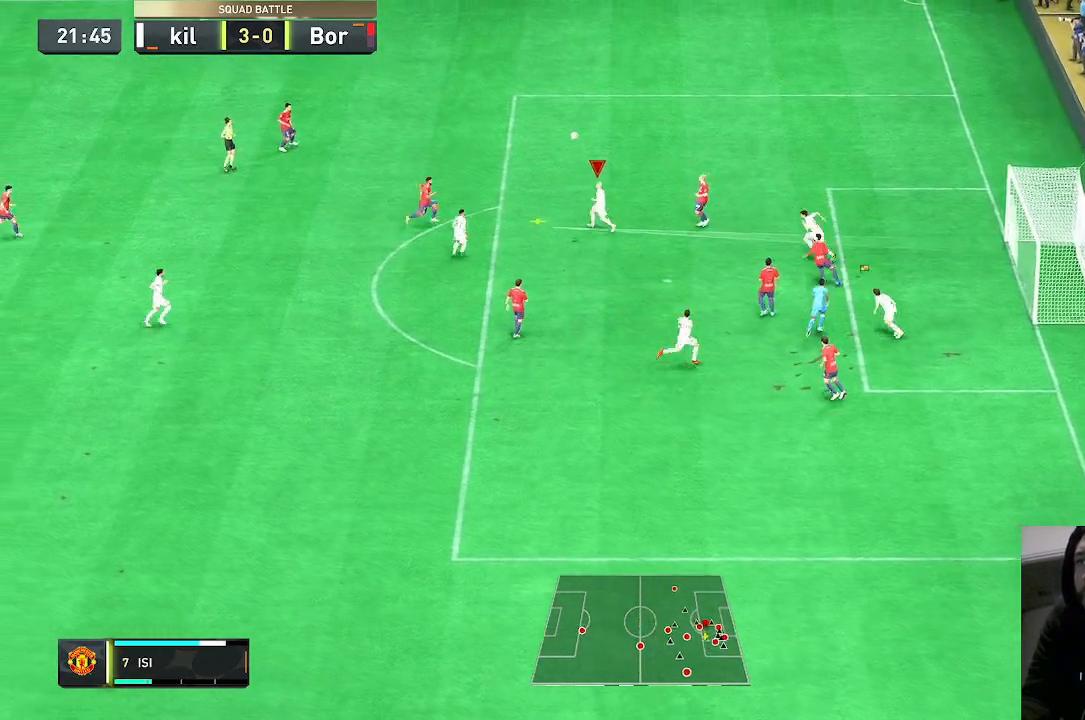
{"dt_ms": 500, "buttons": [], "left_stick": "right", "right_stick": "center", "events": [[100, "B", "up"], [100, "L2", "up"]]}
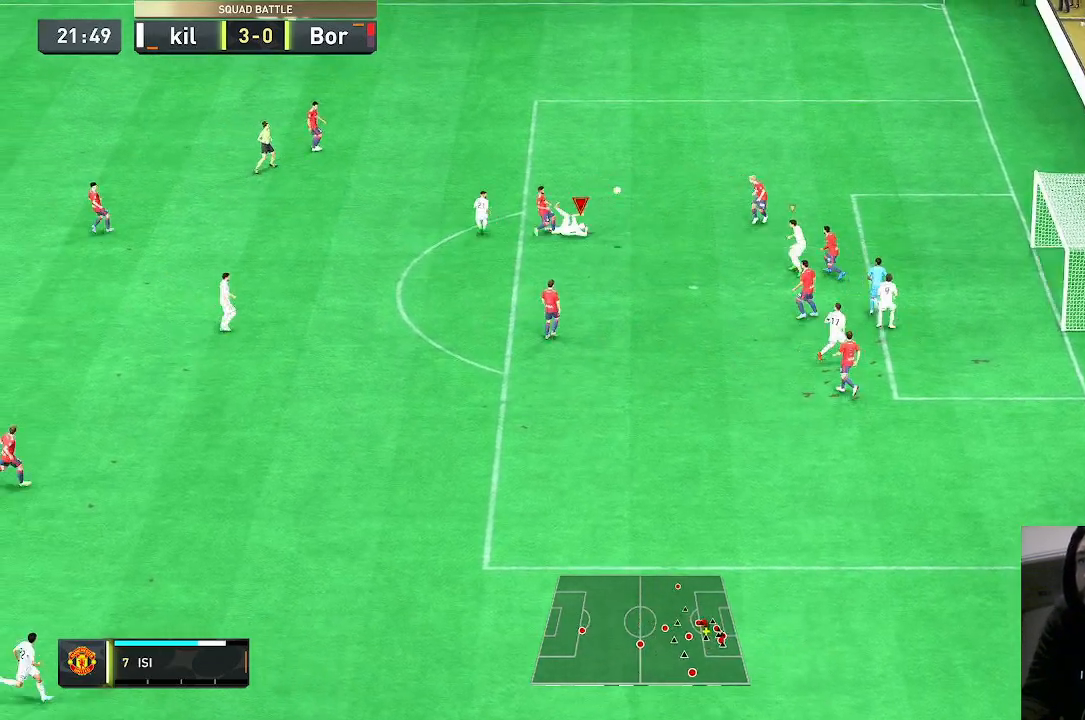
{"dt_ms": 500, "buttons": [], "left_stick": "right", "right_stick": "center", "events": []}